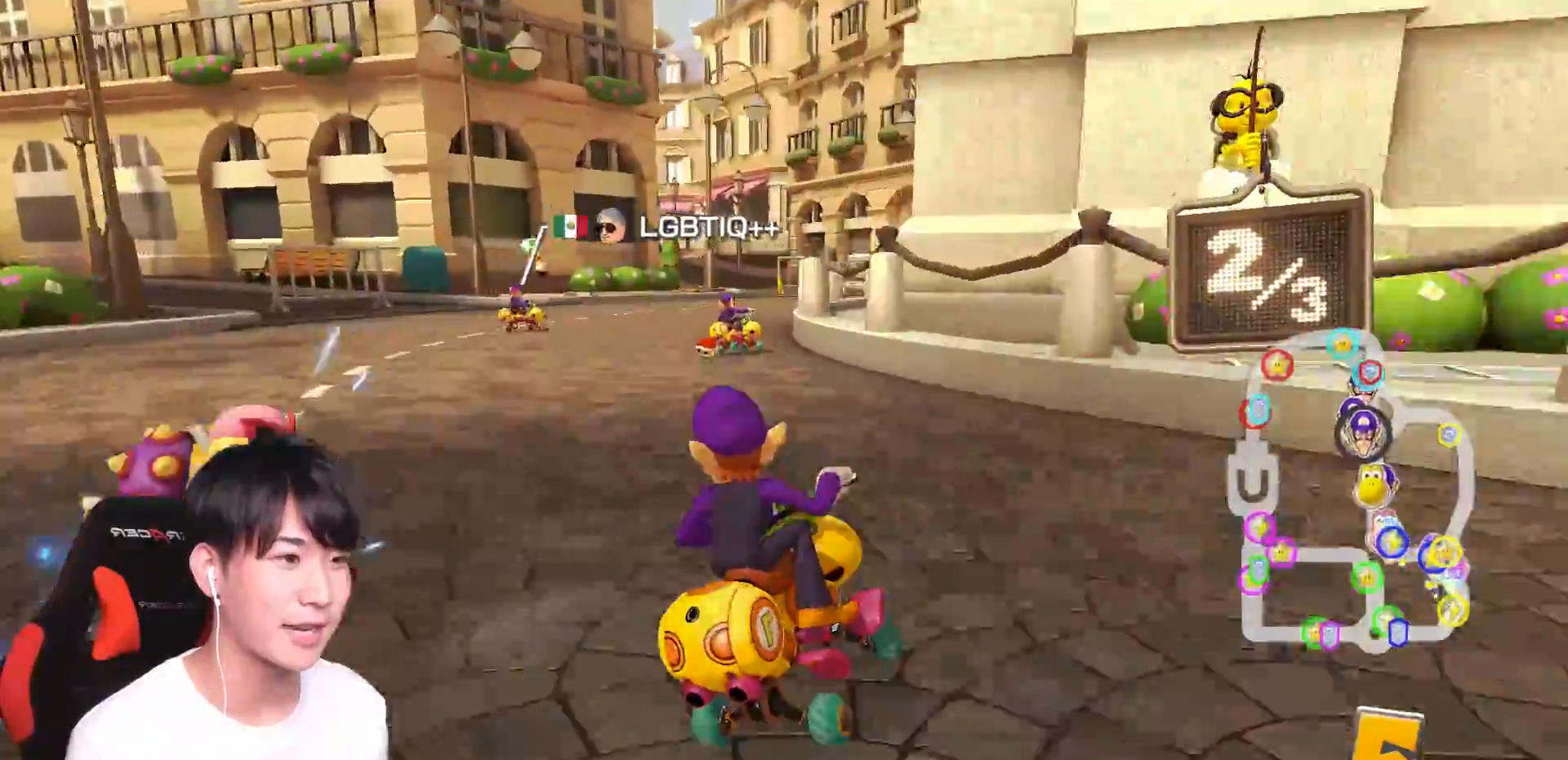
Gameplay with a controller (Nintendo layout); each line is a JSON object with the inputs held at the frame after it. "events" lists button and stick changes between this image and that frame as [ms after this image, input, new state], when the widget could be followed in between. Not read: DPAD_DOWN DPAD_LEFT DPAD_RIGHT L2 L3 R2 R3.
{"buttons": ["A", "R1"], "left_stick": "left", "right_stick": "center", "events": [[184, "left_stick", "right"], [334, "left_stick", "up"], [384, "left_stick", "left"]]}
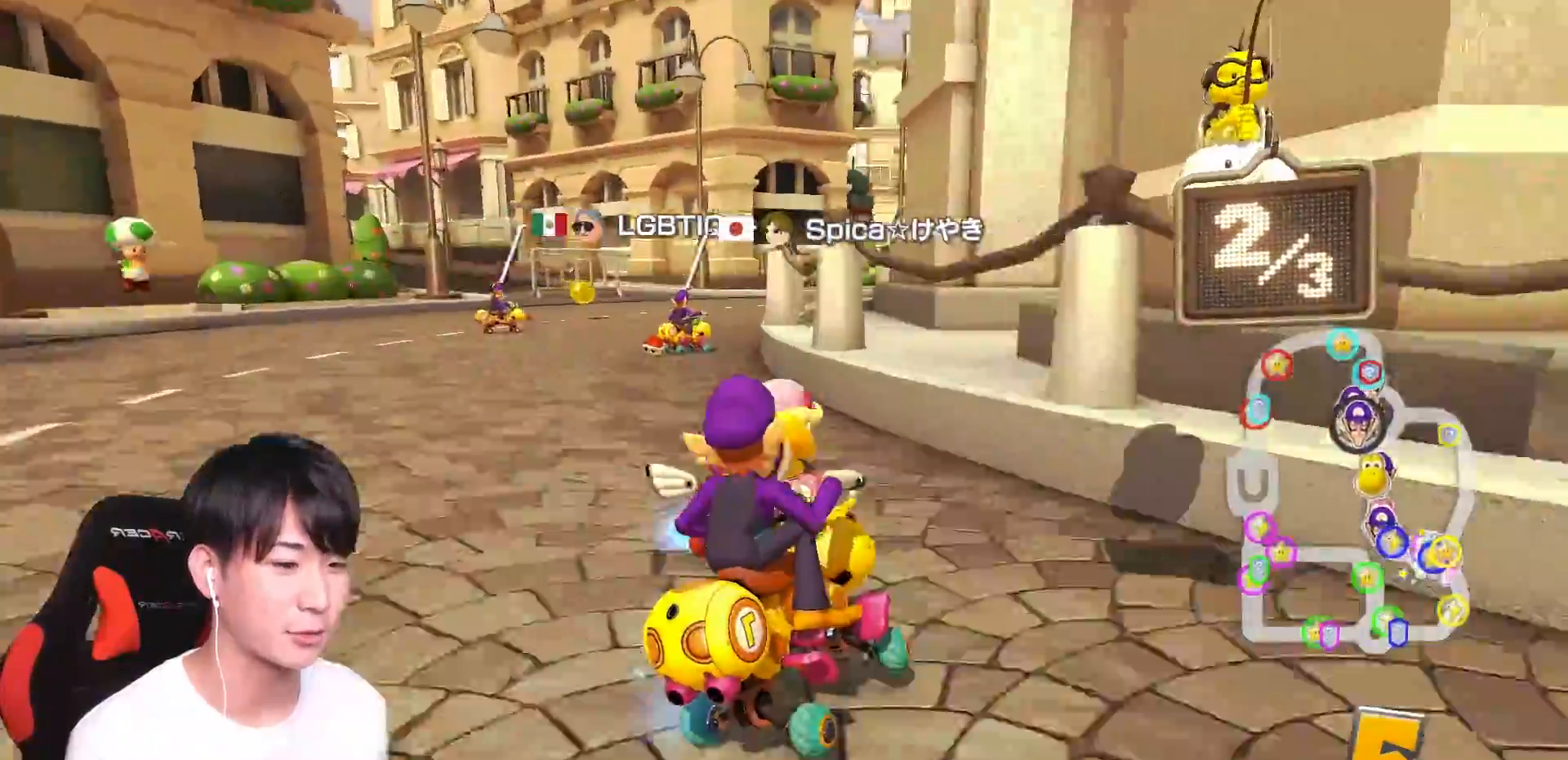
{"buttons": ["A", "R1"], "left_stick": "left", "right_stick": "center"}
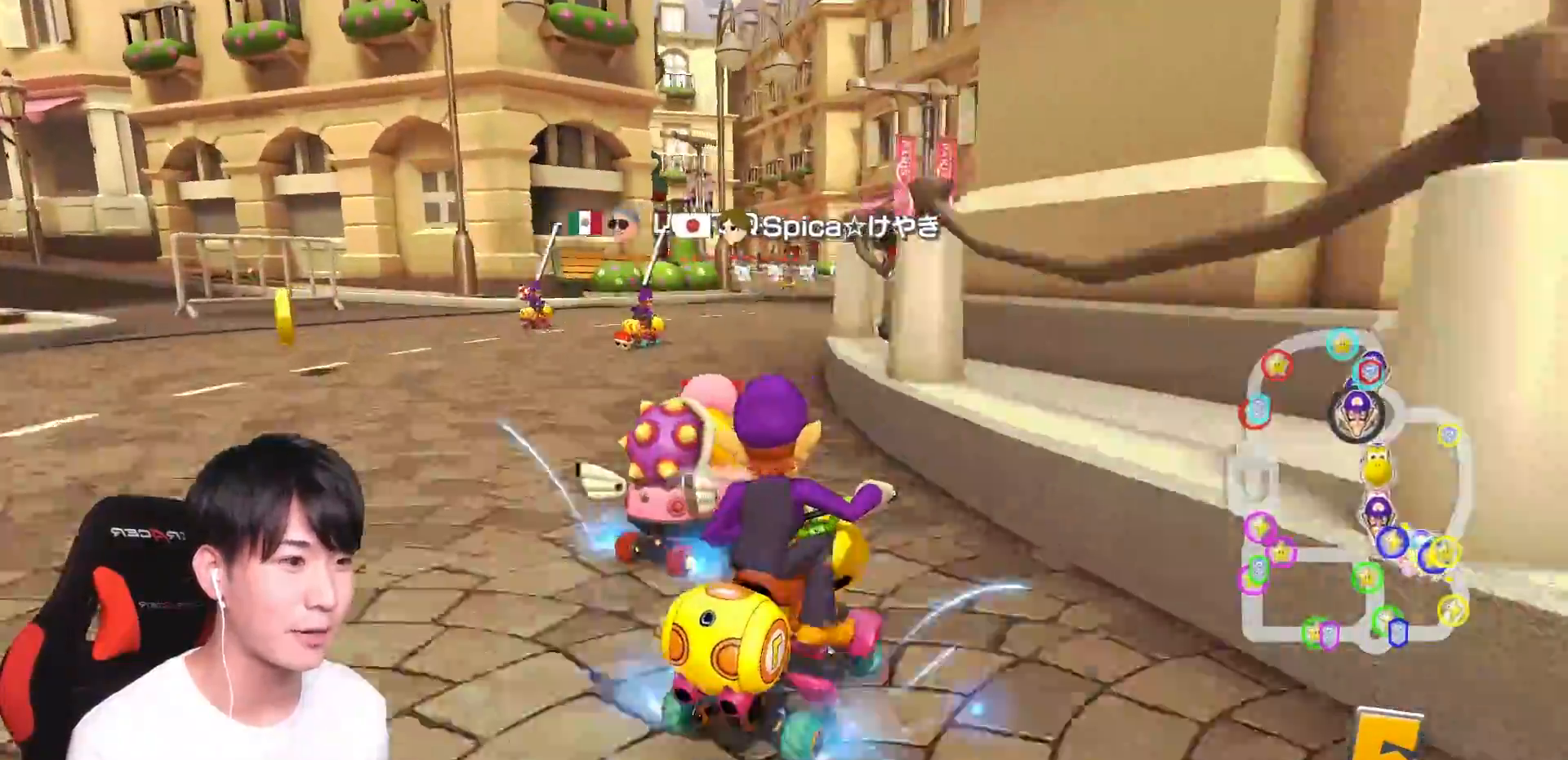
{"buttons": ["A", "R1"], "left_stick": "left", "right_stick": "center", "events": [[100, "R1", "up"], [134, "left_stick", "right"], [150, "R1", "down"], [201, "left_stick", "center"], [251, "left_stick", "left"]]}
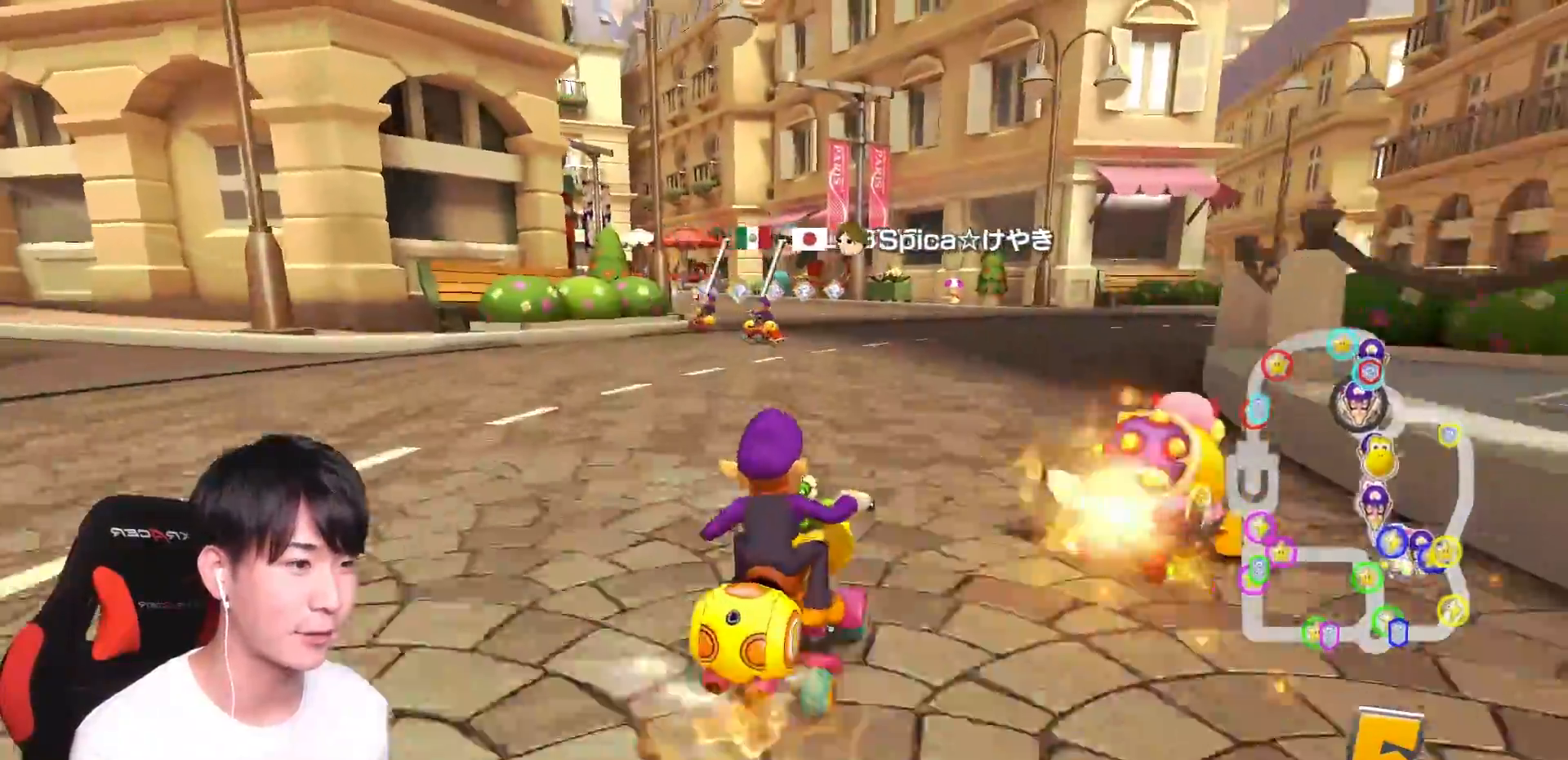
{"buttons": ["A", "R1"], "left_stick": "down-right", "right_stick": "center", "events": [[500, "left_stick", "down-right"]]}
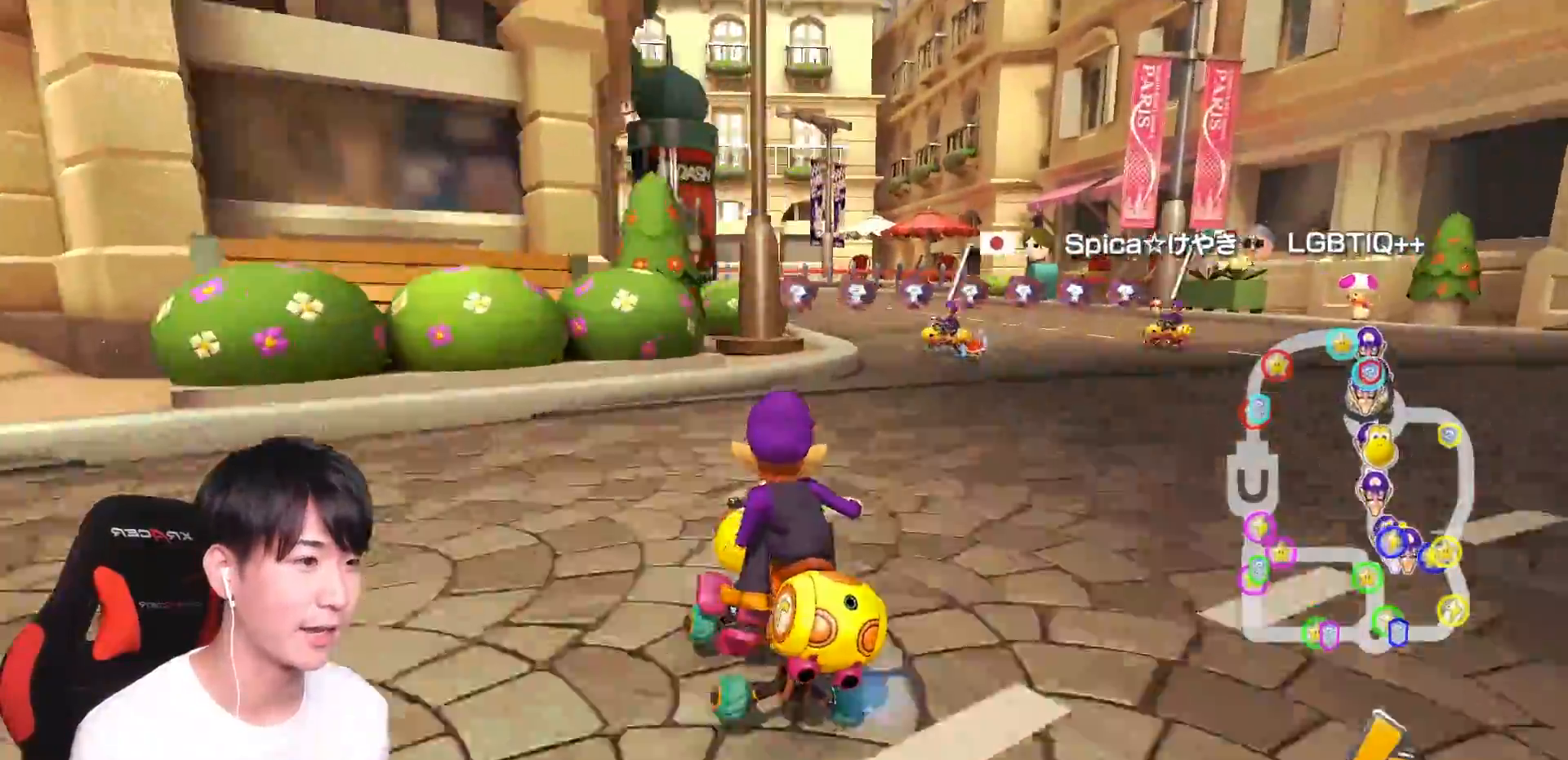
{"buttons": ["A", "R1"], "left_stick": "right", "right_stick": "center", "events": [[50, "left_stick", "right"], [251, "left_stick", "left"], [401, "left_stick", "right"]]}
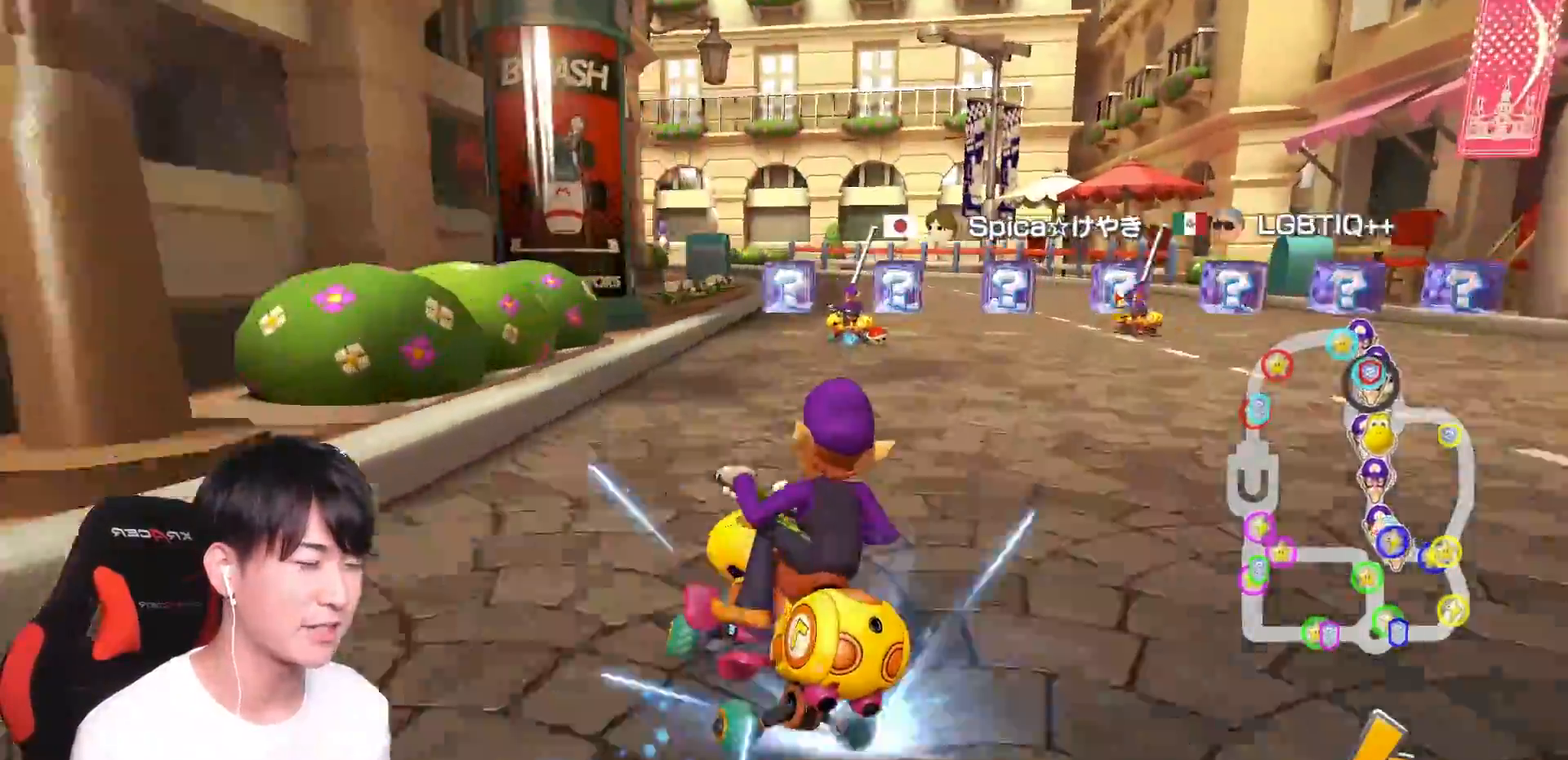
{"buttons": ["A", "R1"], "left_stick": "right", "right_stick": "center", "events": [[133, "left_stick", "left"], [334, "left_stick", "right"]]}
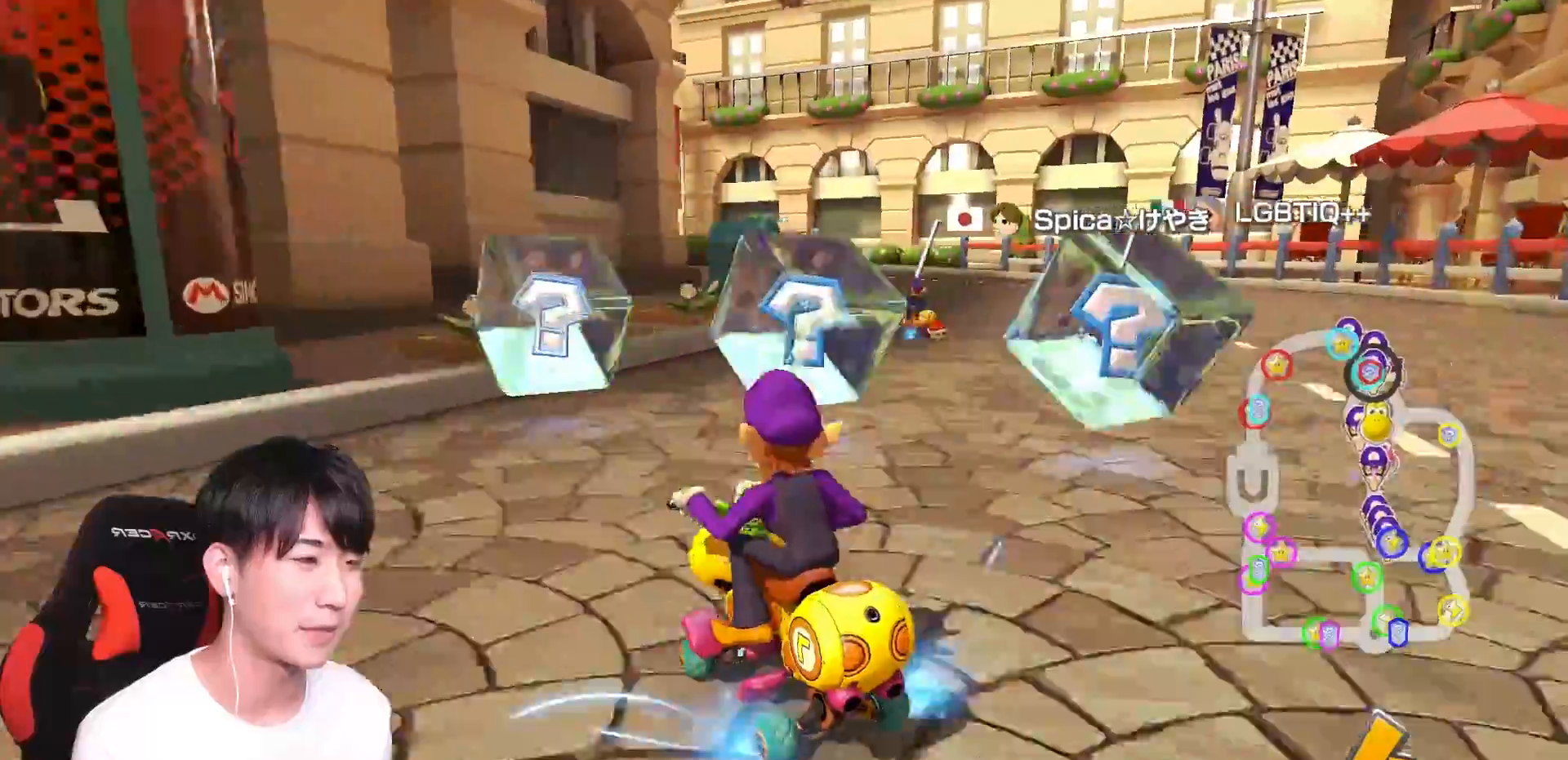
{"buttons": ["A", "X", "R1"], "left_stick": "right", "right_stick": "center", "events": [[367, "X", "down"]]}
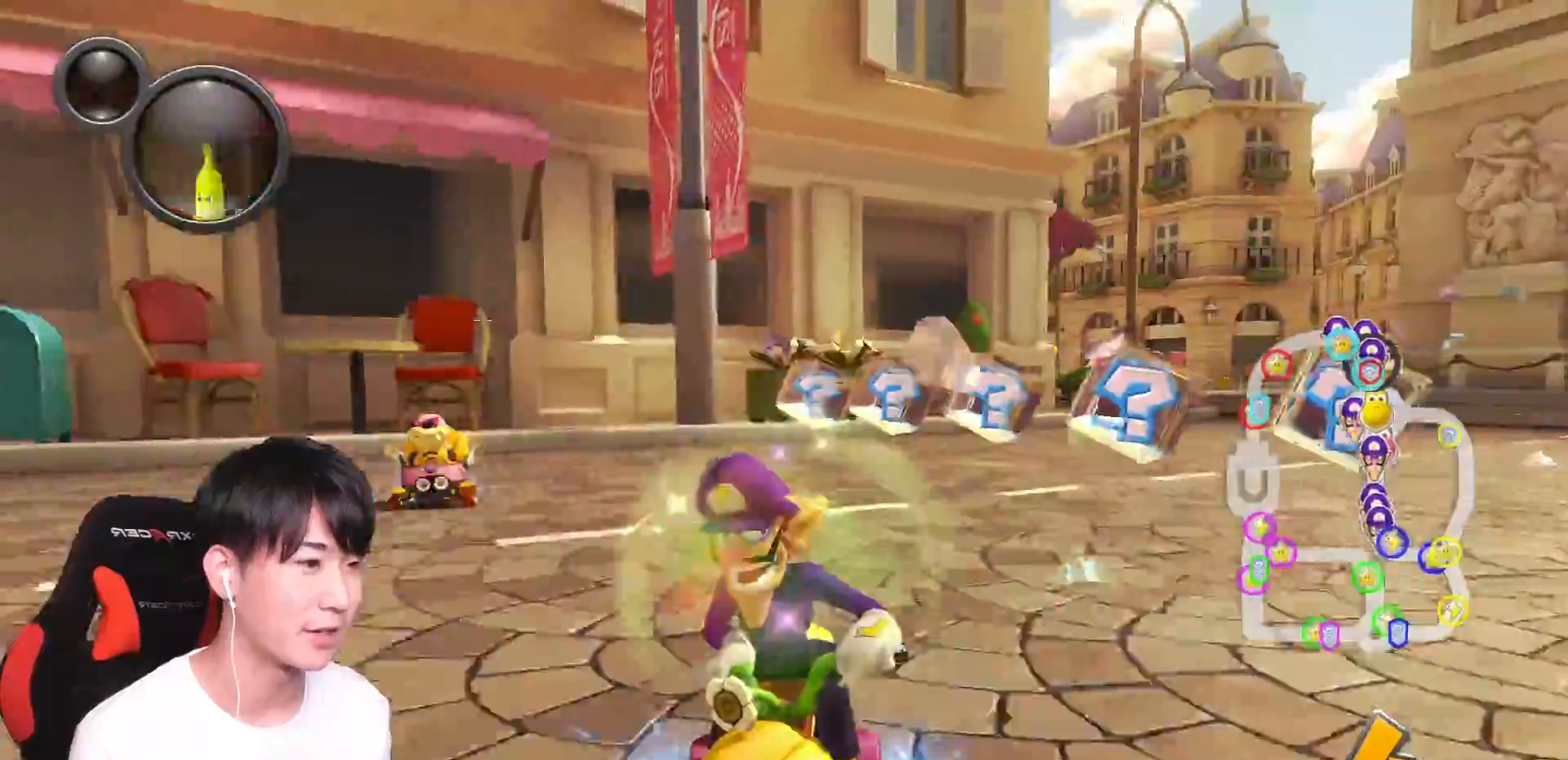
{"buttons": ["A", "R1"], "left_stick": "up-left", "right_stick": "center", "events": [[100, "X", "up"], [484, "left_stick", "up-left"]]}
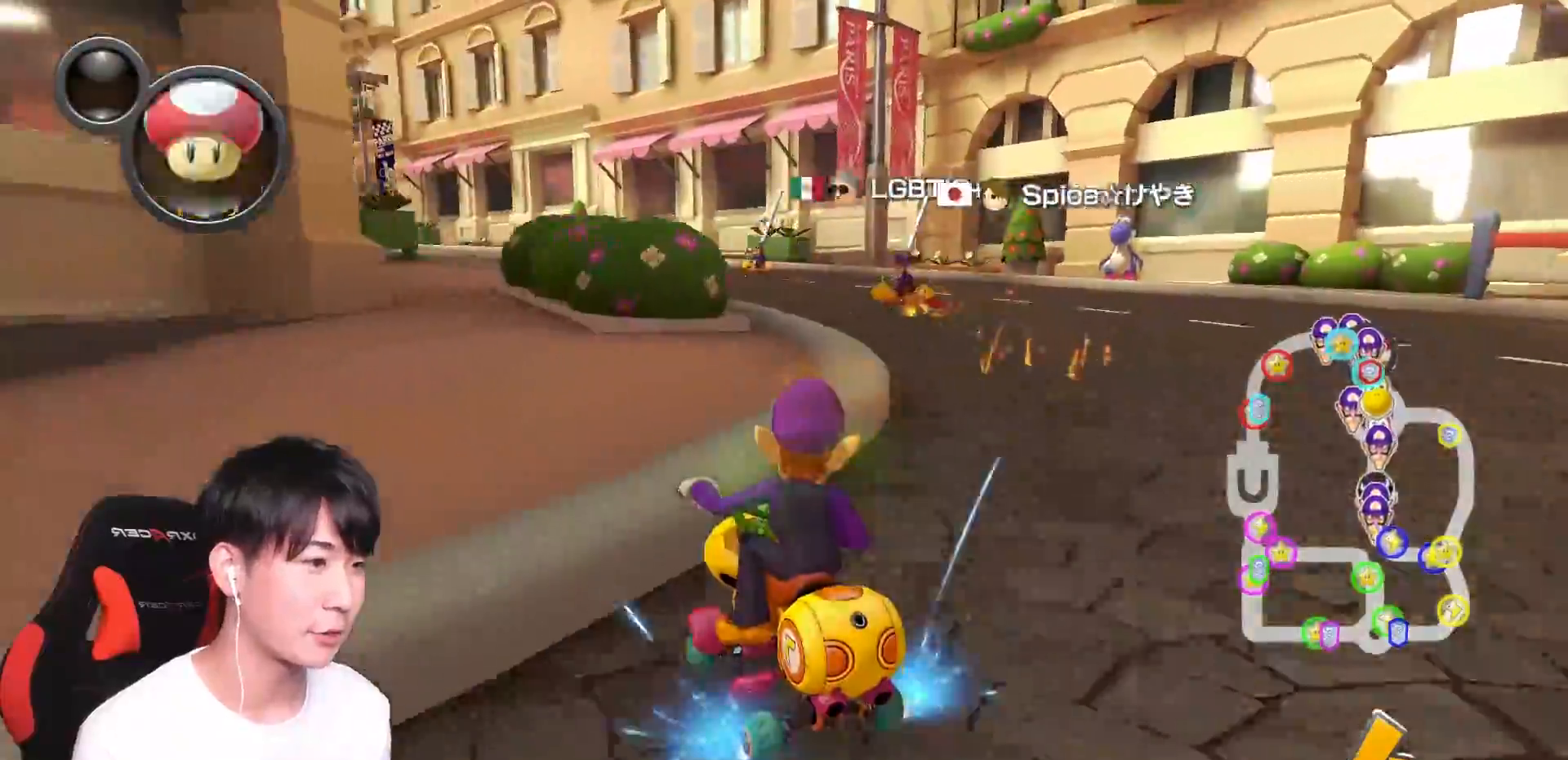
{"buttons": ["A", "R1"], "left_stick": "up-left", "right_stick": "center", "events": [[100, "L1", "down"], [234, "L1", "up"]]}
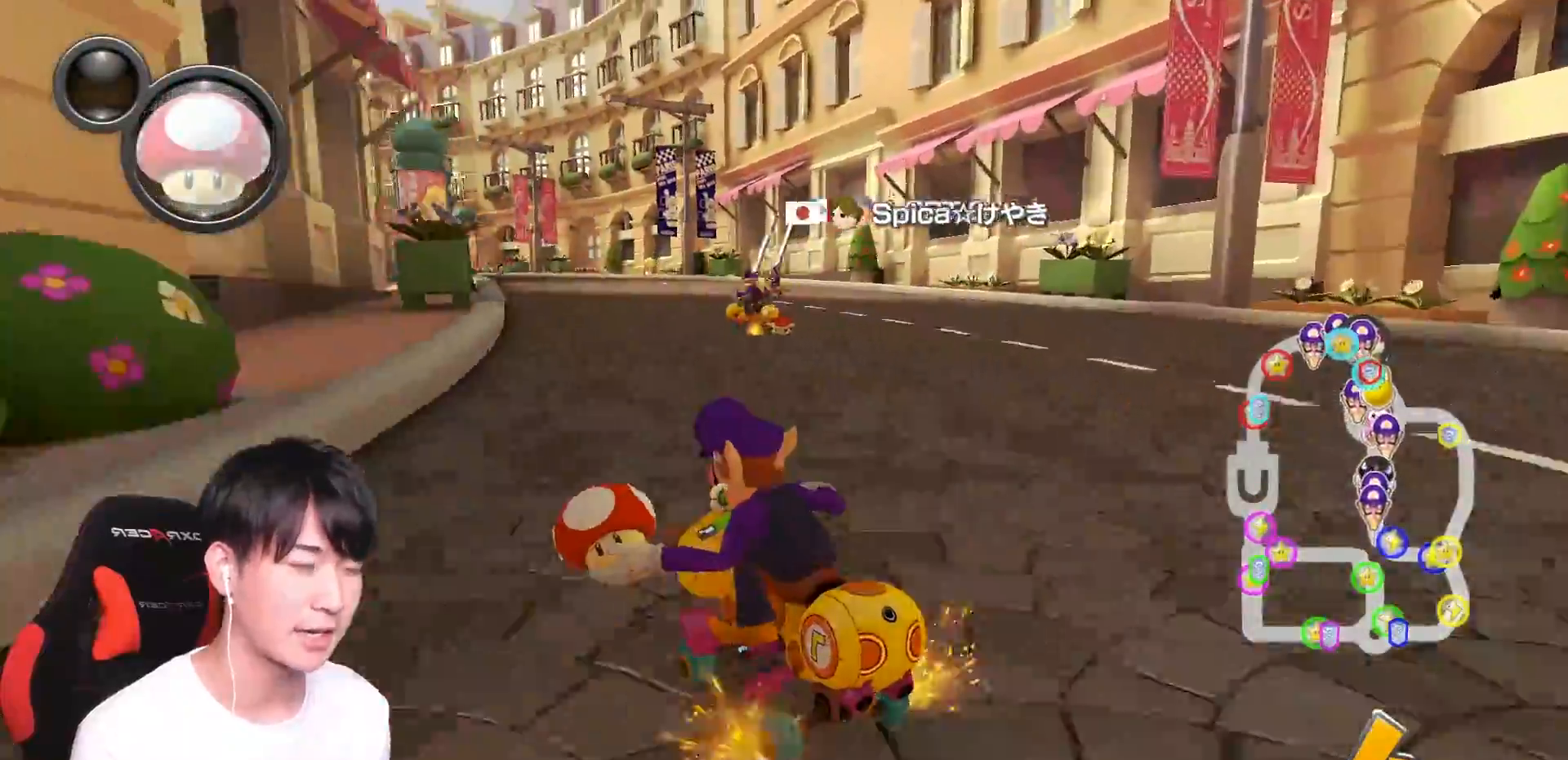
{"buttons": ["A", "X", "R1"], "left_stick": "right", "right_stick": "center", "events": [[67, "left_stick", "right"], [200, "X", "down"]]}
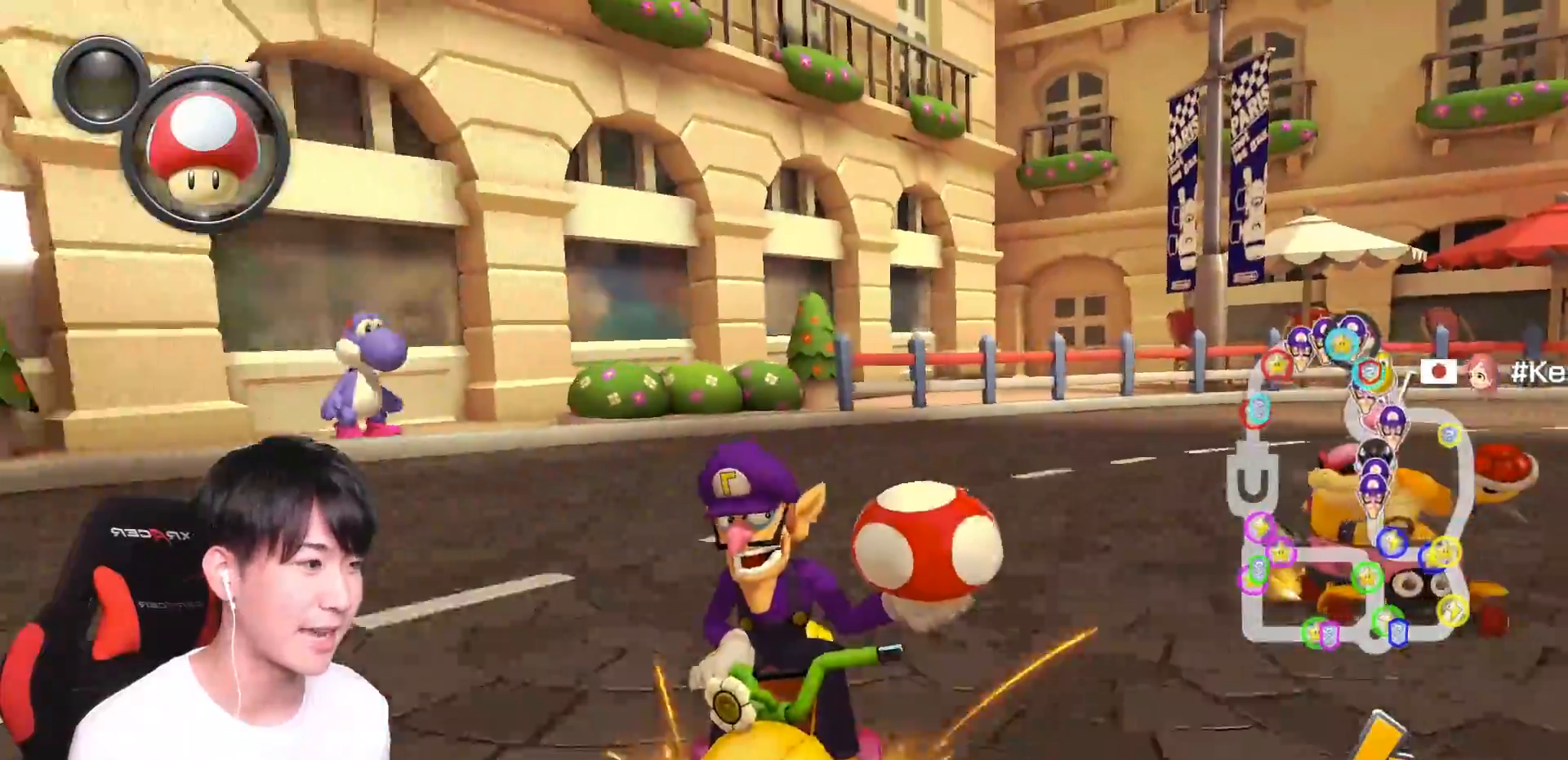
{"buttons": ["A", "B", "X", "R1"], "left_stick": "right", "right_stick": "center", "events": [[201, "X", "up"], [401, "R1", "up"], [484, "B", "down"], [484, "R1", "down"], [501, "X", "down"]]}